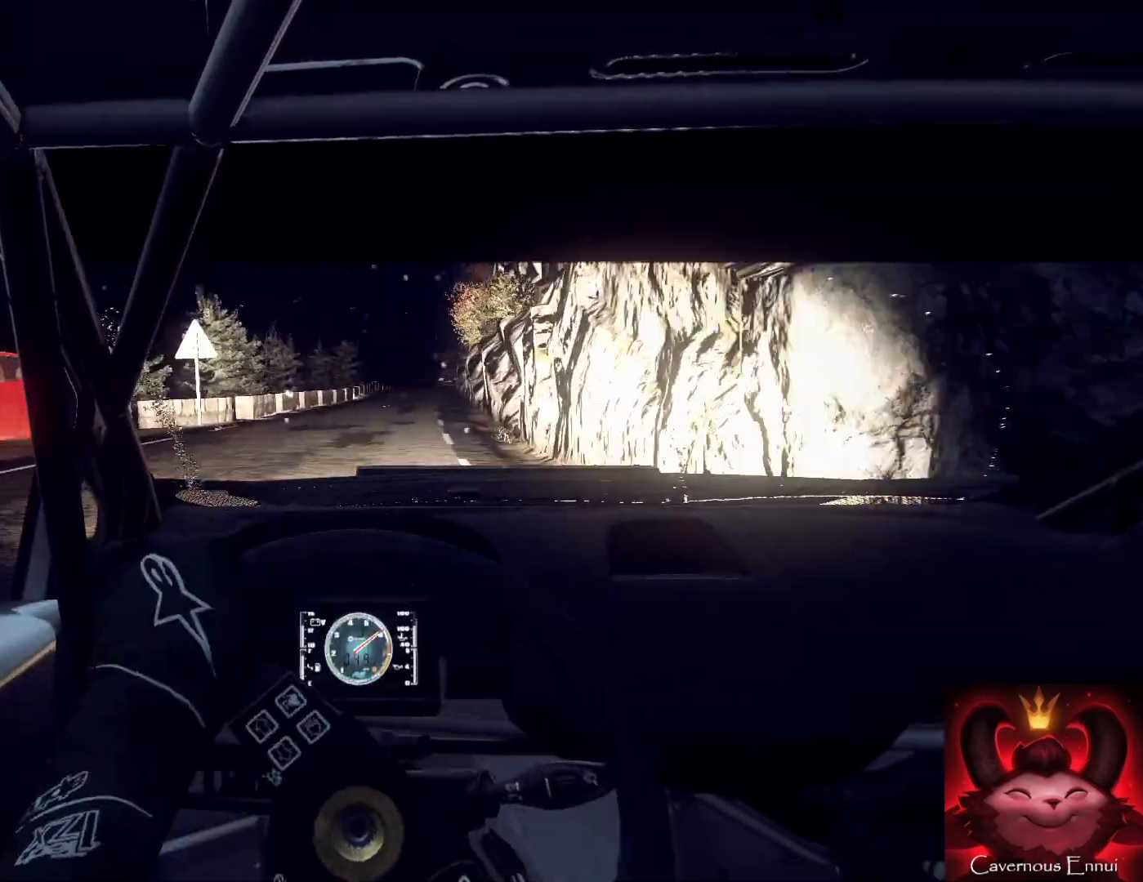
Gameplay with a controller (Xbox layout); each line is a JSON object with the inputs held at the frame after it. "events" lists button and stick changes between this image and that frame as [ms after this image, input, new state], when the widget could be followed in between.
{"buttons": [], "left_stick": "right", "right_stick": "up", "events": [[367, "left_stick", "right"]]}
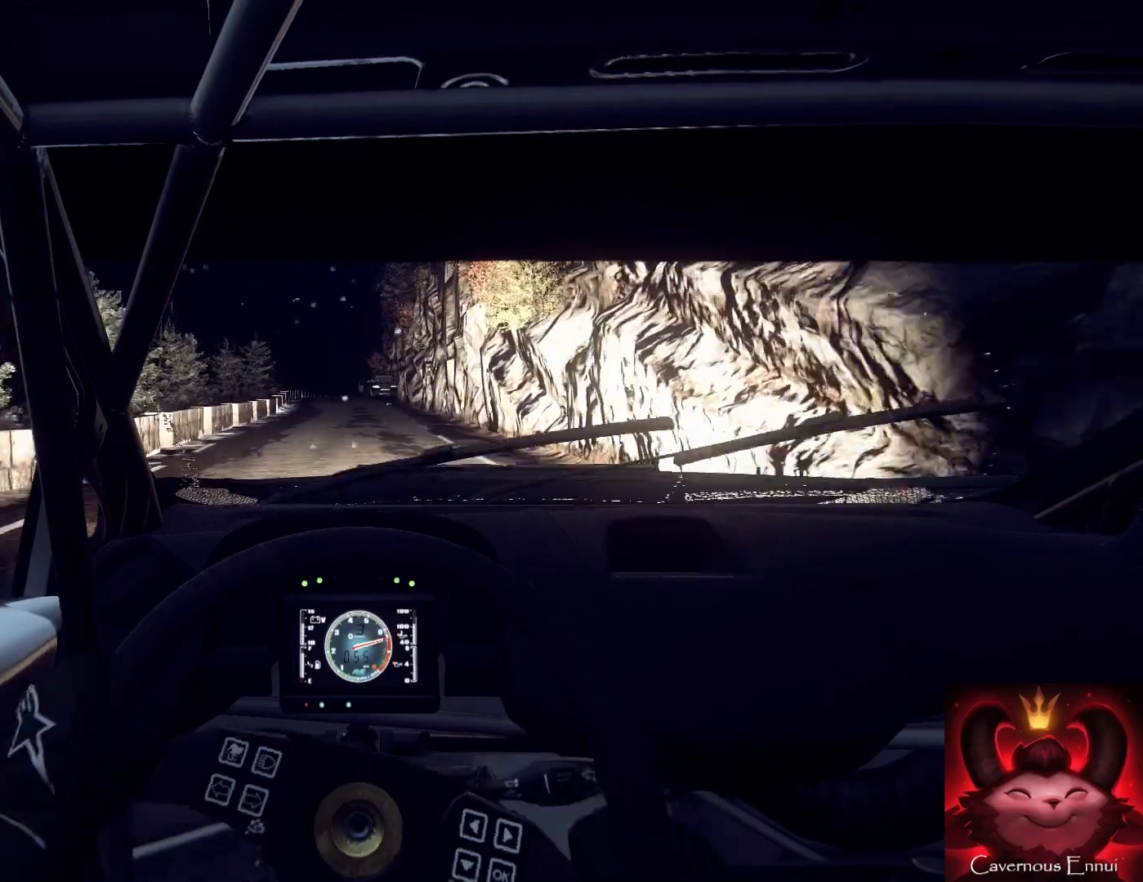
{"buttons": ["R1"], "left_stick": "center", "right_stick": "up", "events": [[33, "left_stick", "center"], [200, "left_stick", "down-left"], [467, "R1", "down"], [467, "left_stick", "center"]]}
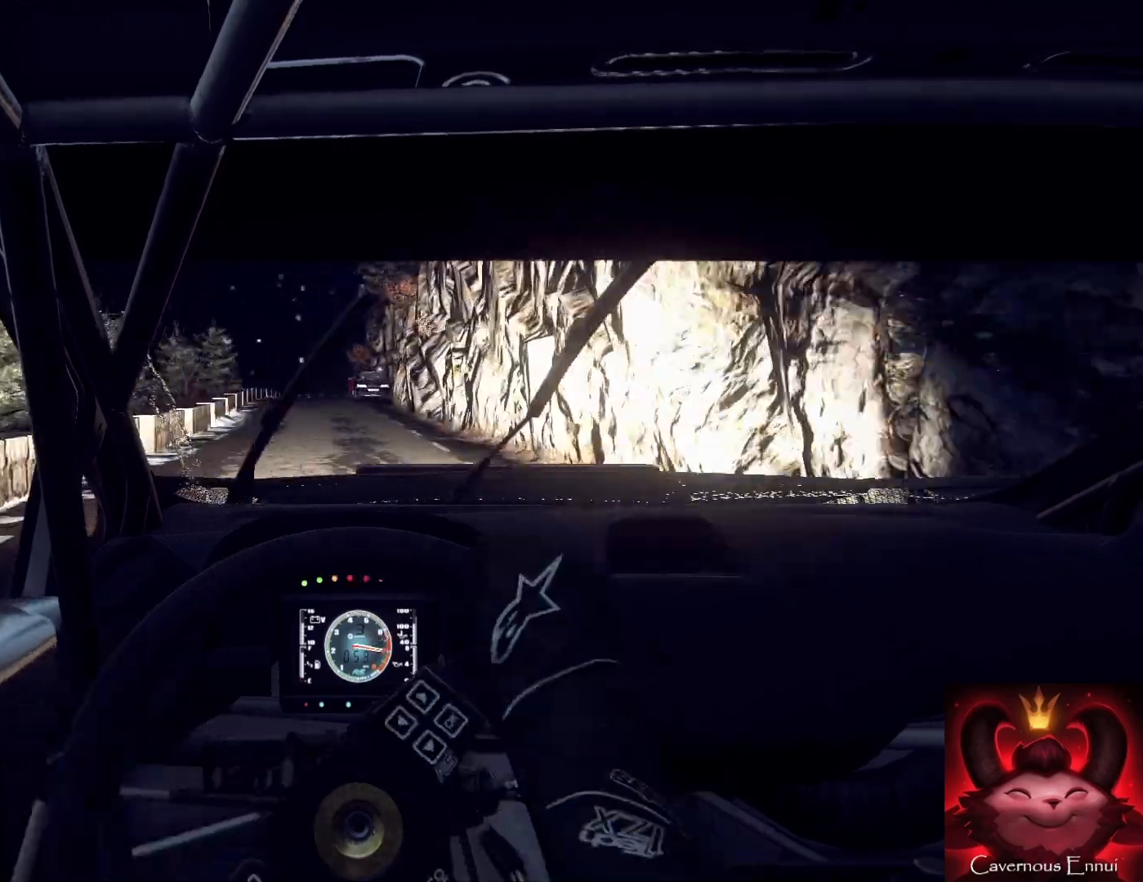
{"buttons": [], "left_stick": "right", "right_stick": "up", "events": [[67, "R1", "up"], [167, "left_stick", "down-left"], [233, "left_stick", "center"], [500, "left_stick", "right"]]}
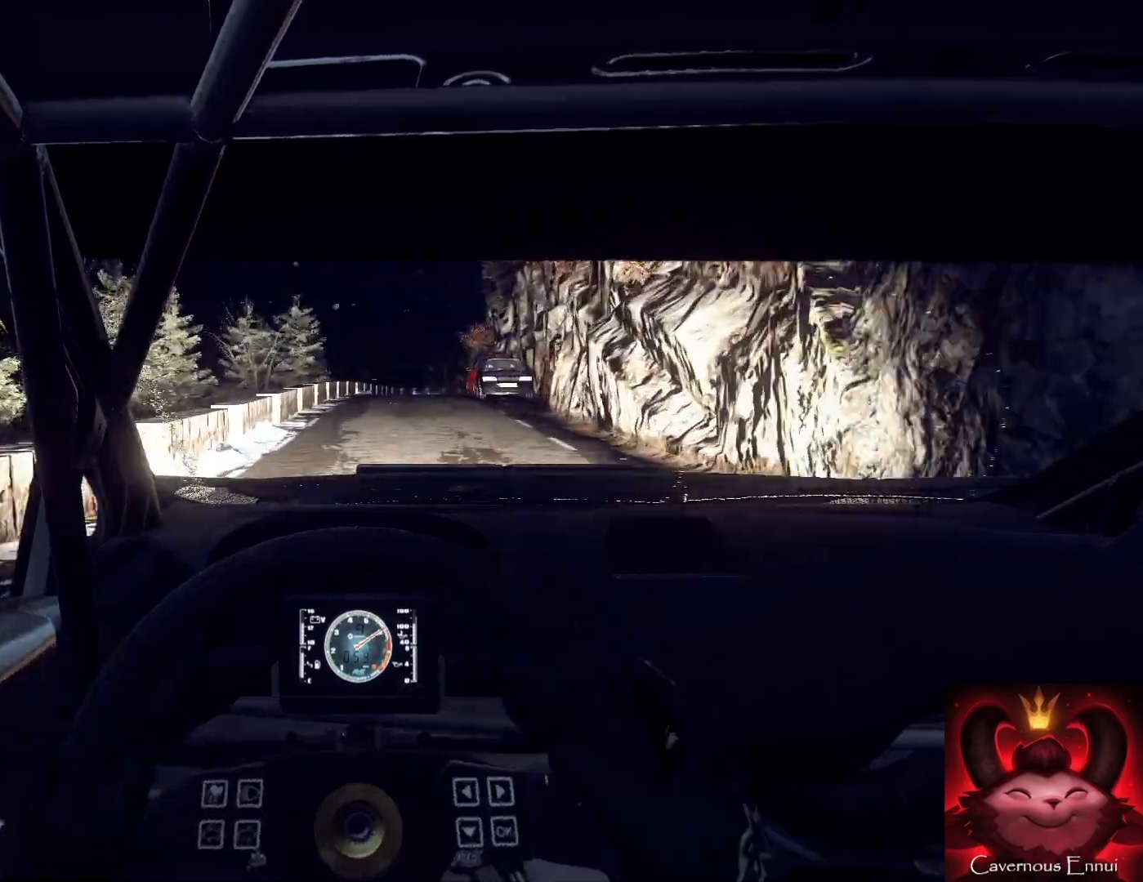
{"buttons": [], "left_stick": "right", "right_stick": "up", "events": [[167, "left_stick", "center"], [433, "left_stick", "right"]]}
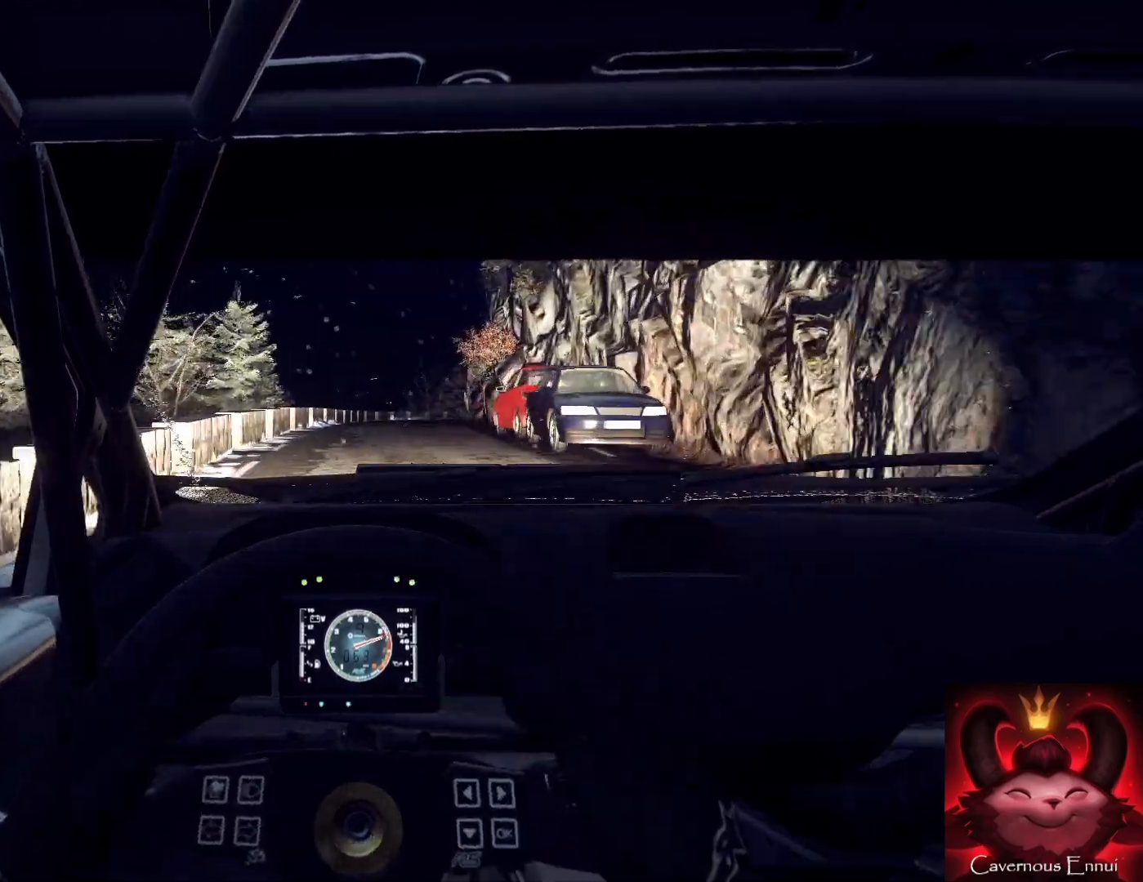
{"buttons": [], "left_stick": "center", "right_stick": "up", "events": [[133, "left_stick", "center"], [267, "left_stick", "right"], [467, "left_stick", "center"]]}
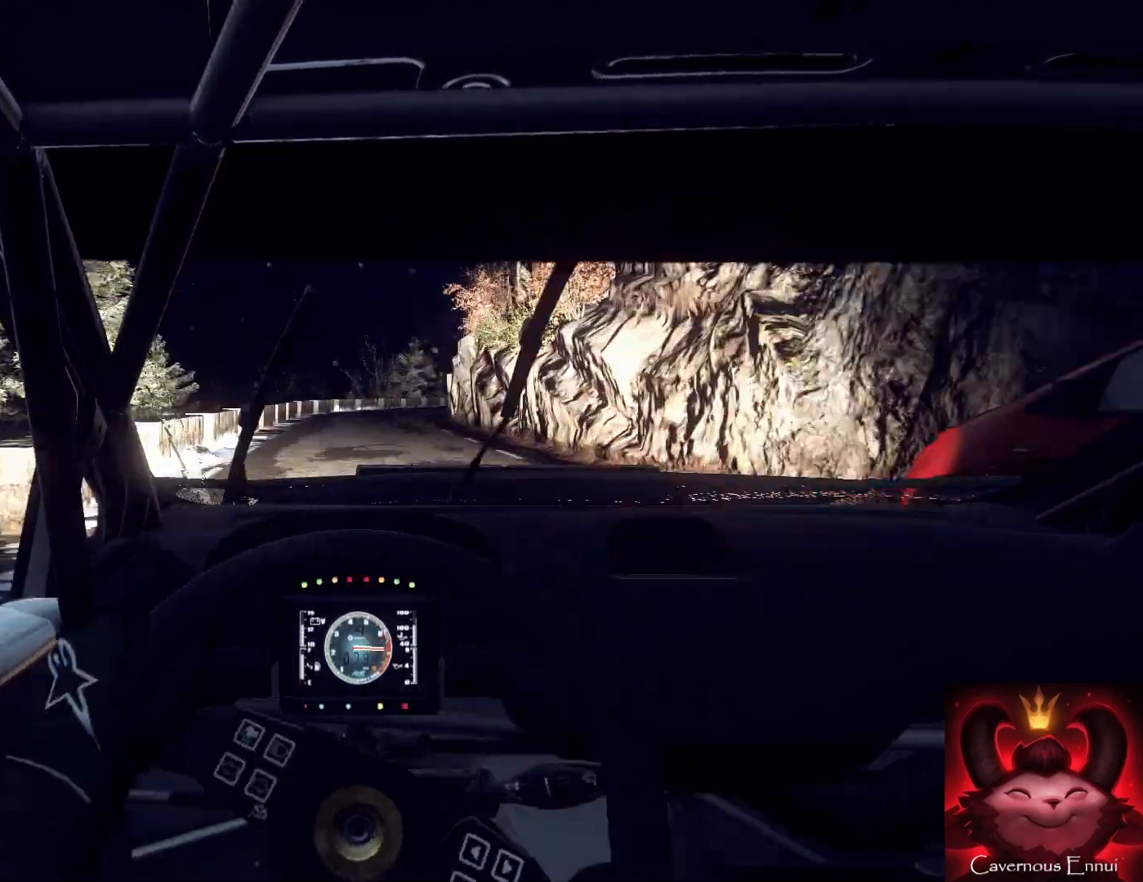
{"buttons": [], "left_stick": "right", "right_stick": "up", "events": [[167, "R1", "down"], [167, "left_stick", "right"], [333, "R1", "up"], [367, "left_stick", "center"], [467, "left_stick", "right"]]}
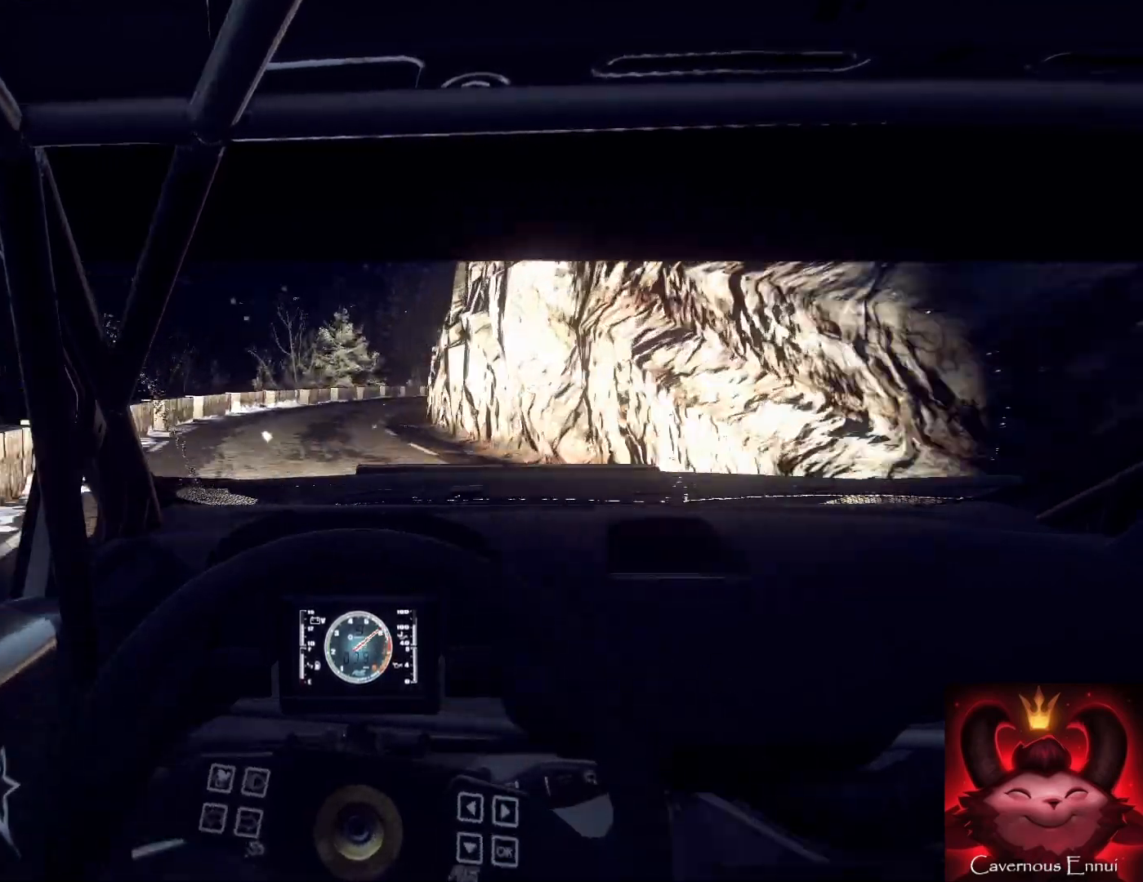
{"buttons": [], "left_stick": "center", "right_stick": "up", "events": [[267, "left_stick", "center"], [333, "L2", "down"], [333, "left_stick", "right"], [500, "L2", "up"], [500, "left_stick", "center"]]}
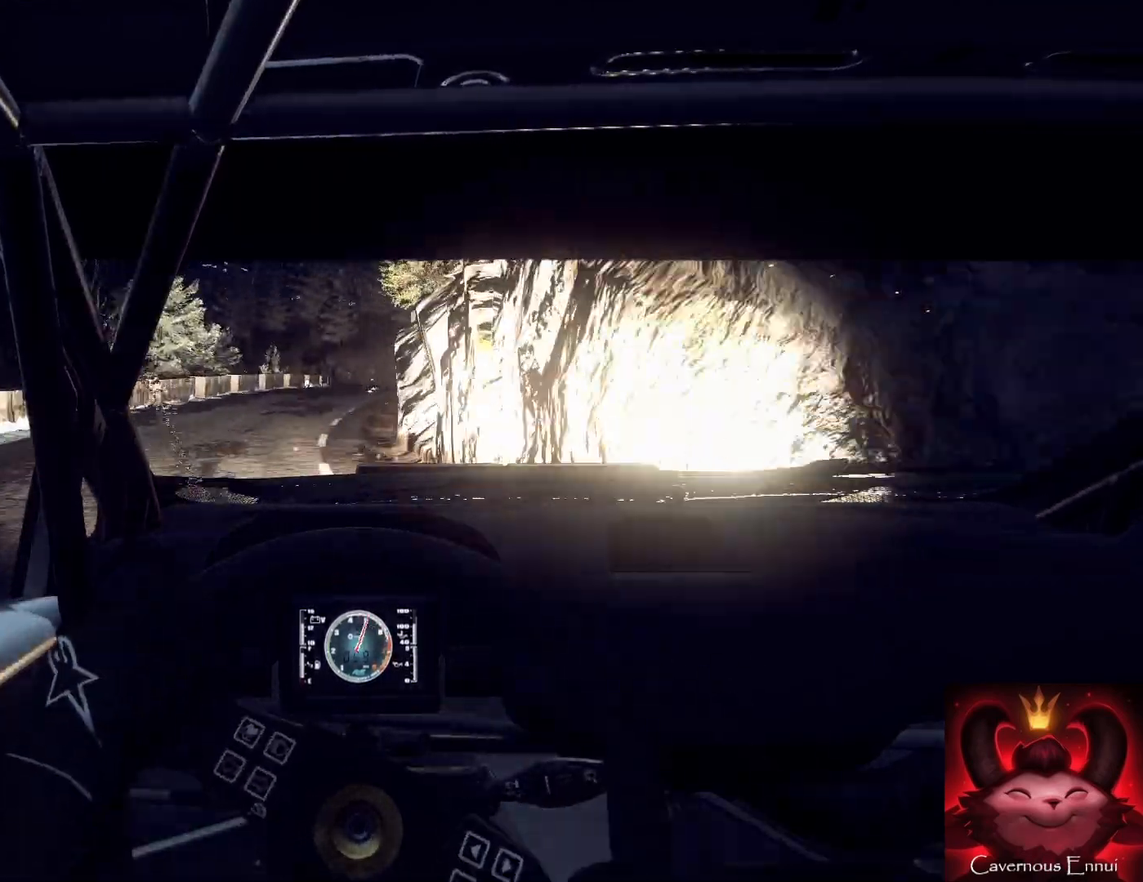
{"buttons": [], "left_stick": "center", "right_stick": "up", "events": [[167, "left_stick", "down-left"], [267, "left_stick", "center"]]}
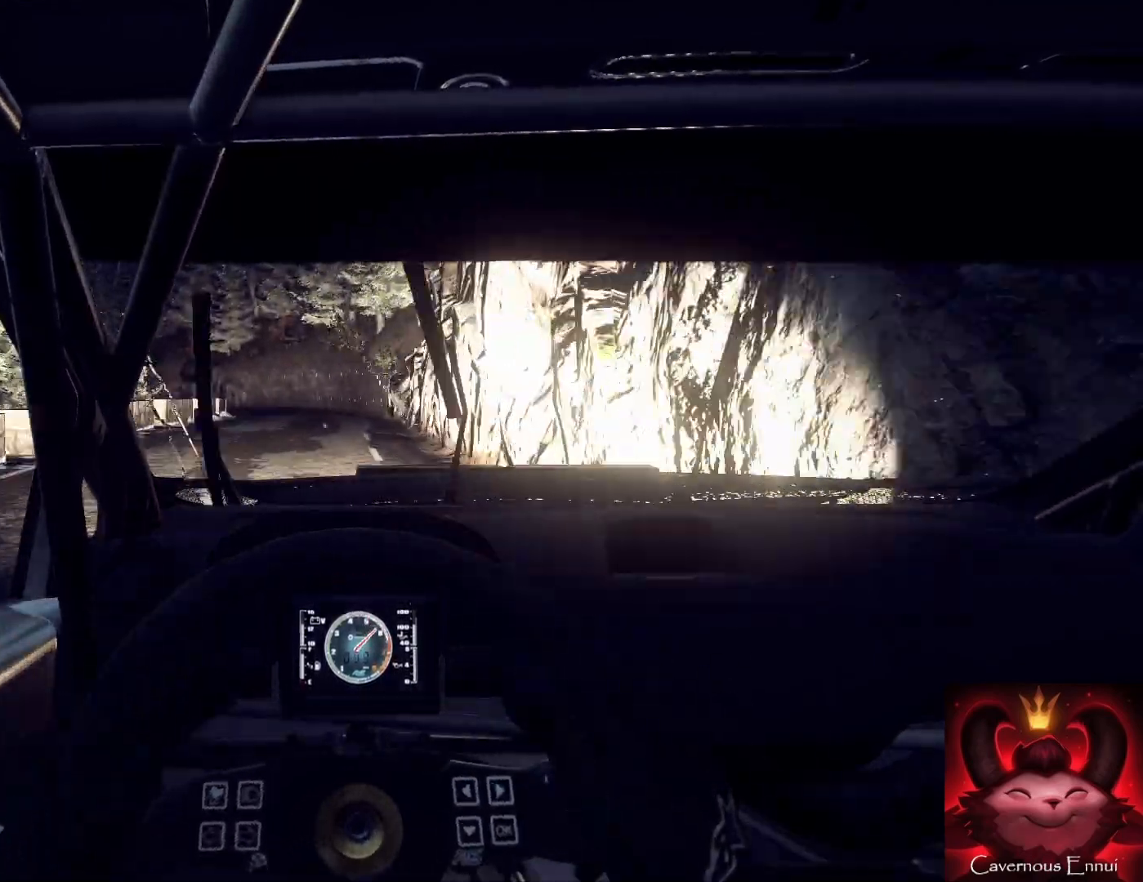
{"buttons": ["L2"], "left_stick": "center", "right_stick": "up", "events": [[100, "L2", "down"], [200, "L1", "down"], [200, "left_stick", "left"], [367, "L1", "up"], [467, "left_stick", "center"]]}
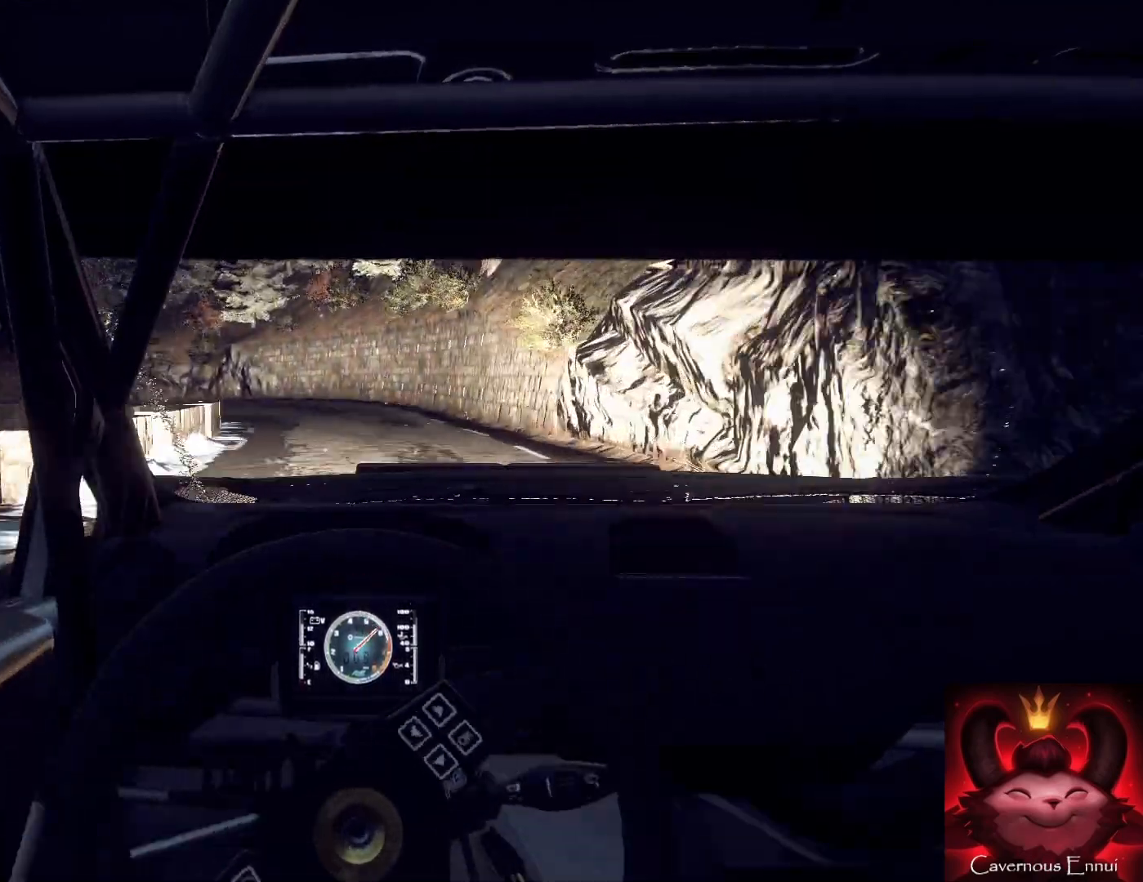
{"buttons": ["L2"], "left_stick": "left", "right_stick": "up", "events": [[67, "left_stick", "left"], [133, "left_stick", "down-left"], [267, "left_stick", "center"], [367, "L1", "down"], [433, "left_stick", "left"], [500, "L1", "up"]]}
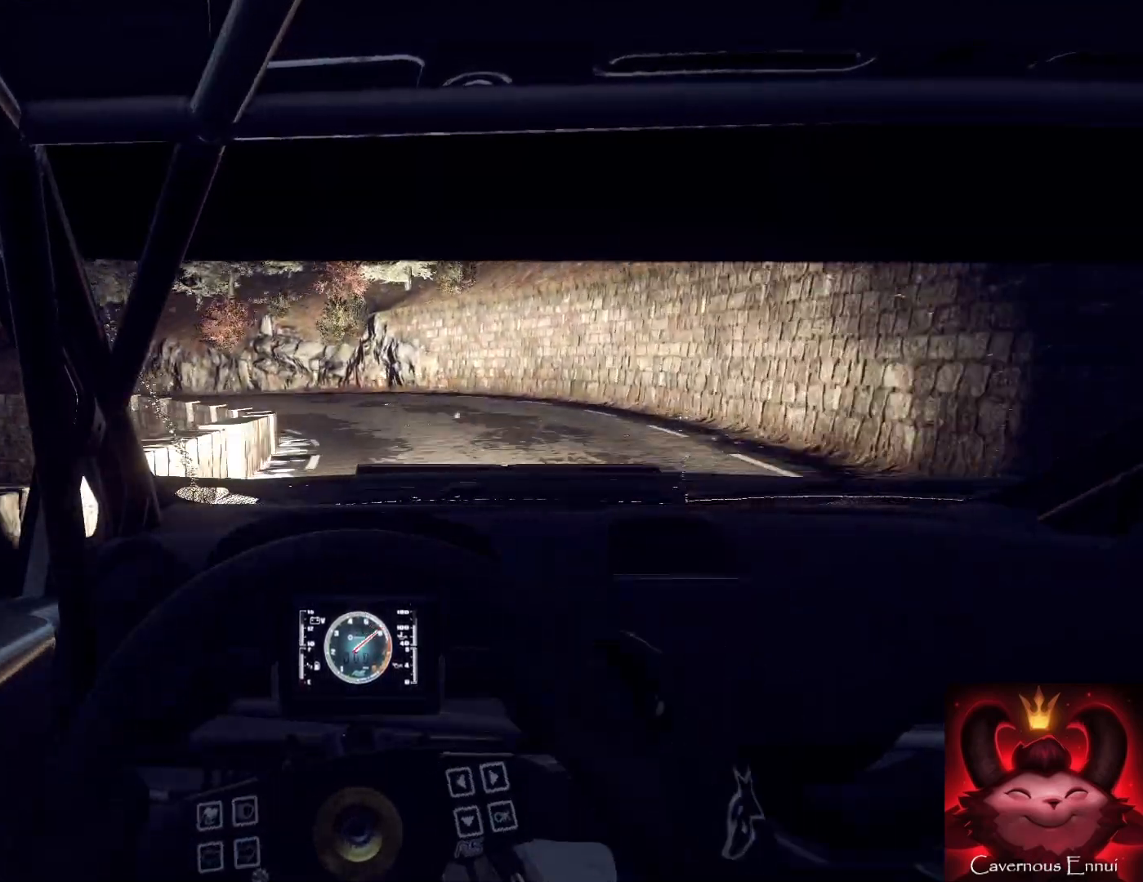
{"buttons": [], "left_stick": "center", "right_stick": "up", "events": [[433, "L2", "up"], [433, "left_stick", "center"]]}
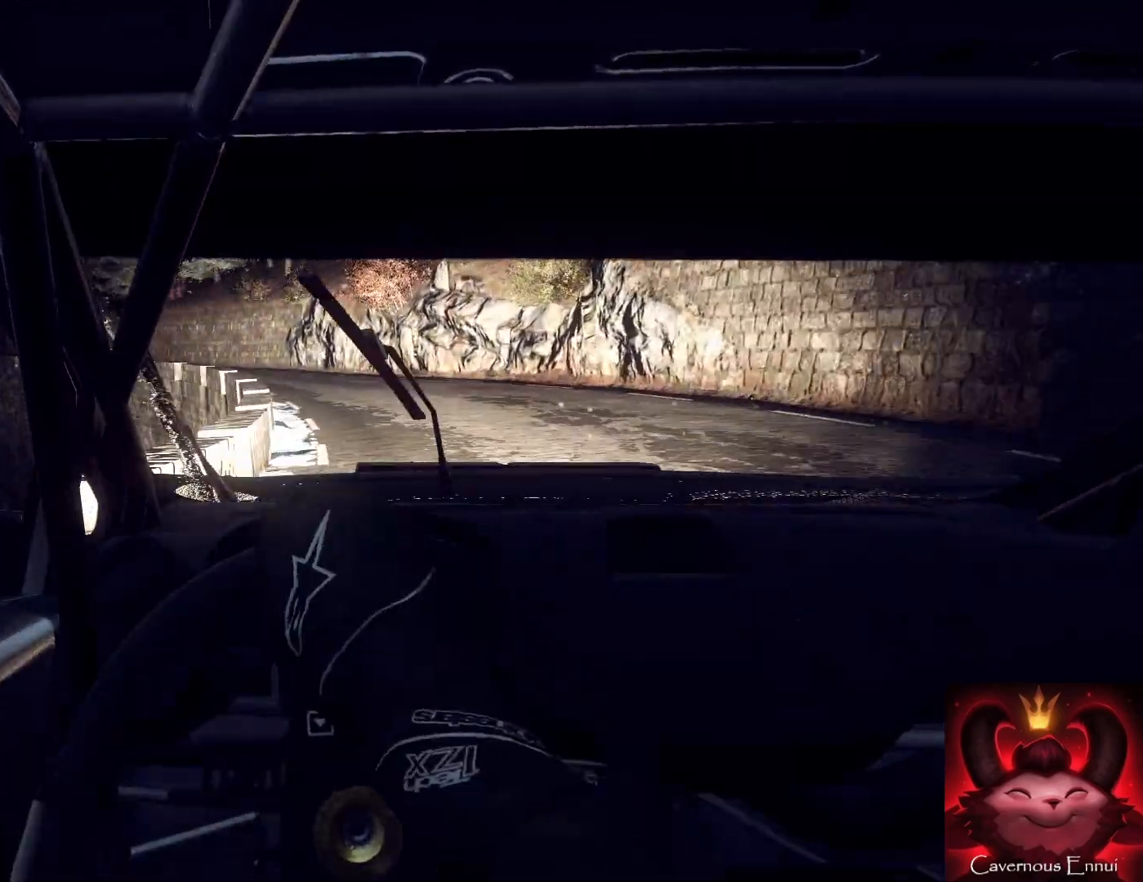
{"buttons": [], "left_stick": "left", "right_stick": "up", "events": [[33, "left_stick", "left"], [167, "left_stick", "center"], [500, "left_stick", "left"]]}
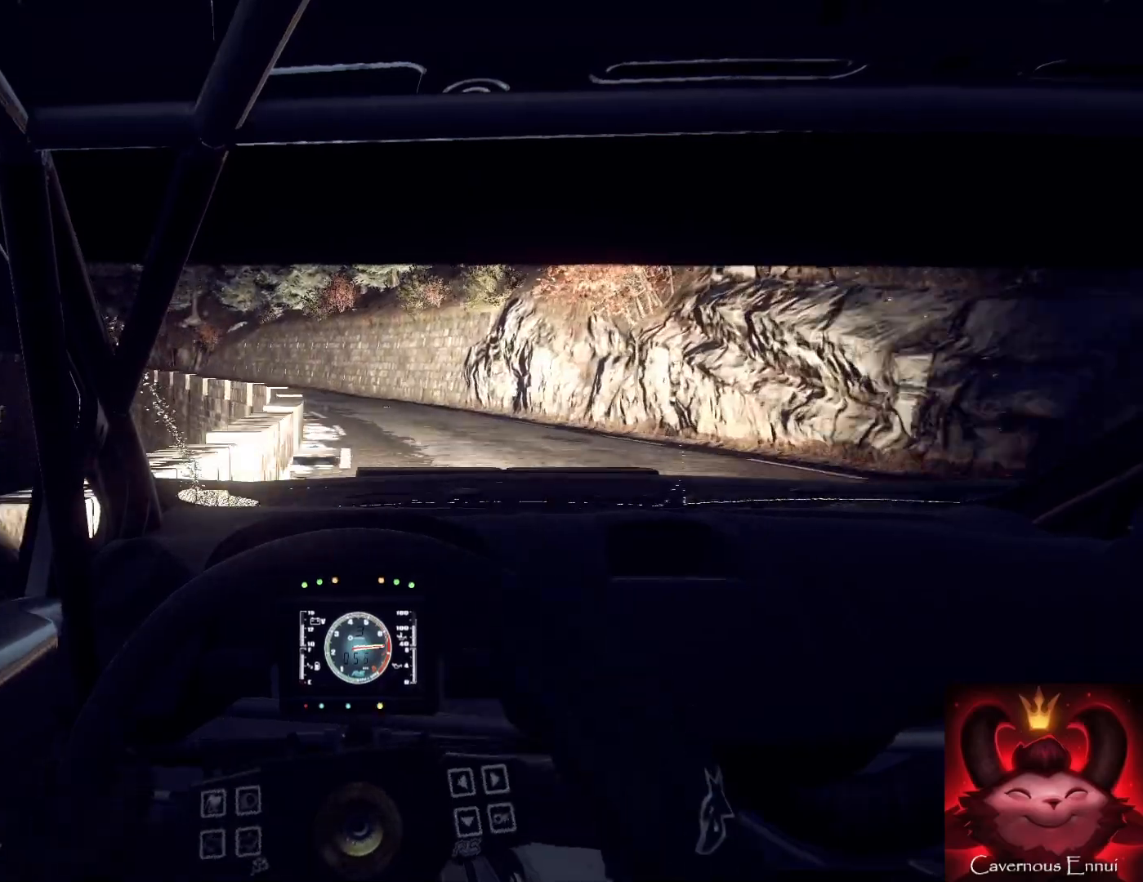
{"buttons": [], "left_stick": "center", "right_stick": "up", "events": [[367, "R1", "down"], [367, "left_stick", "right"], [433, "R1", "up"], [433, "left_stick", "center"]]}
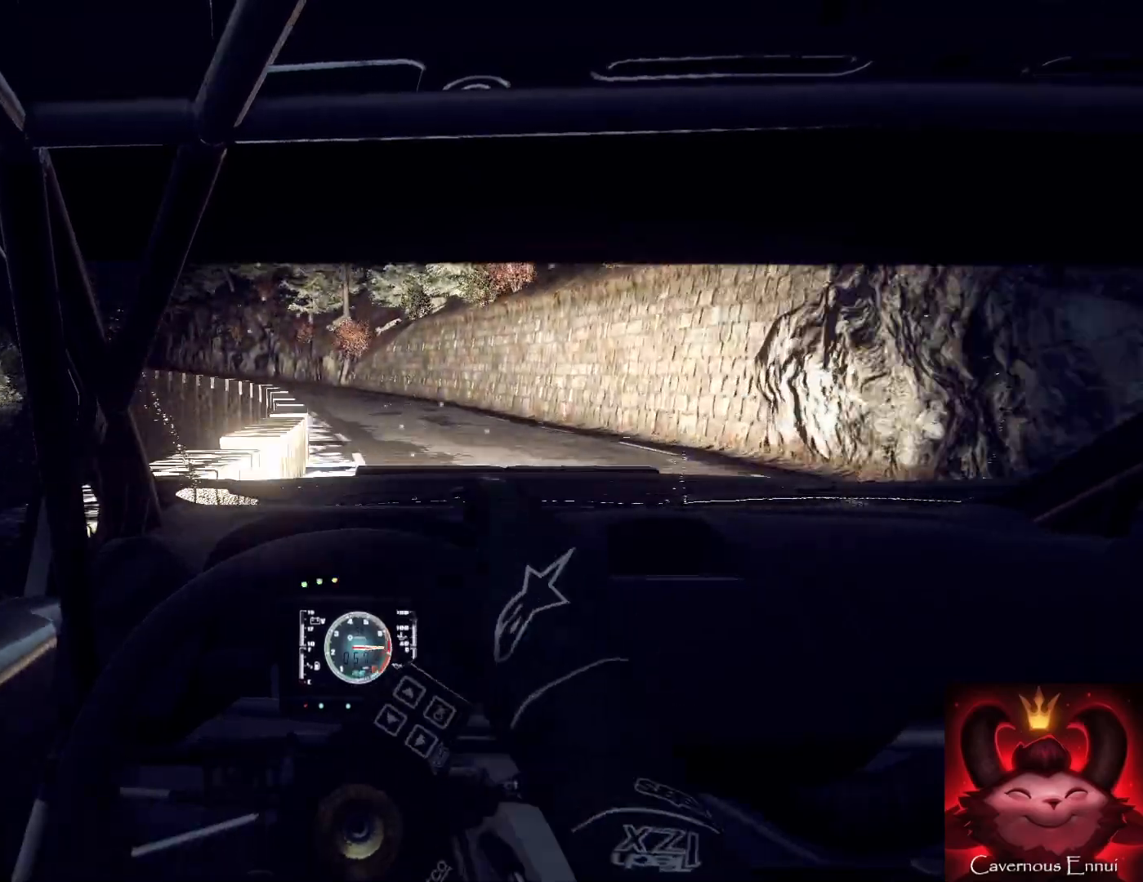
{"buttons": [], "left_stick": "down-left", "right_stick": "up", "events": [[167, "left_stick", "right"], [267, "left_stick", "center"], [467, "left_stick", "down-left"]]}
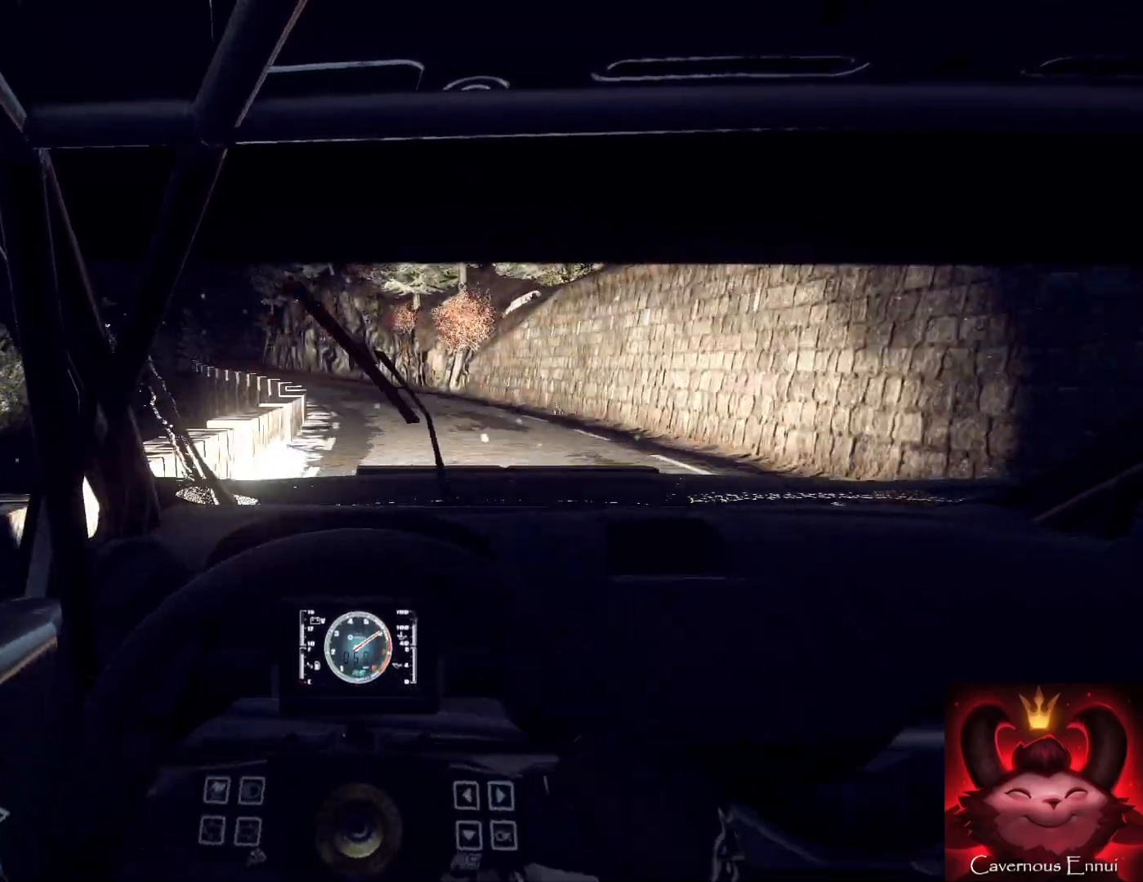
{"buttons": [], "left_stick": "right", "right_stick": "up", "events": [[267, "left_stick", "center"], [433, "left_stick", "right"]]}
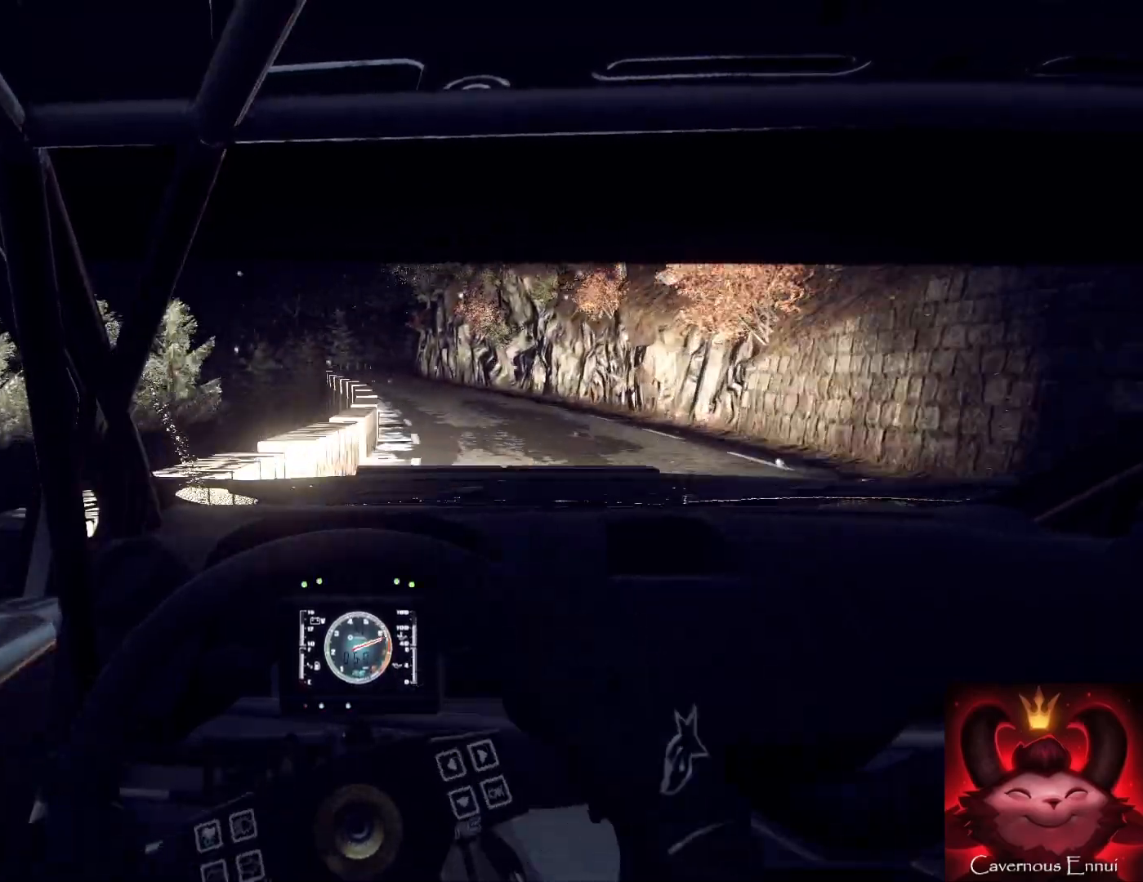
{"buttons": [], "left_stick": "left", "right_stick": "up", "events": [[133, "left_stick", "center"], [467, "left_stick", "left"]]}
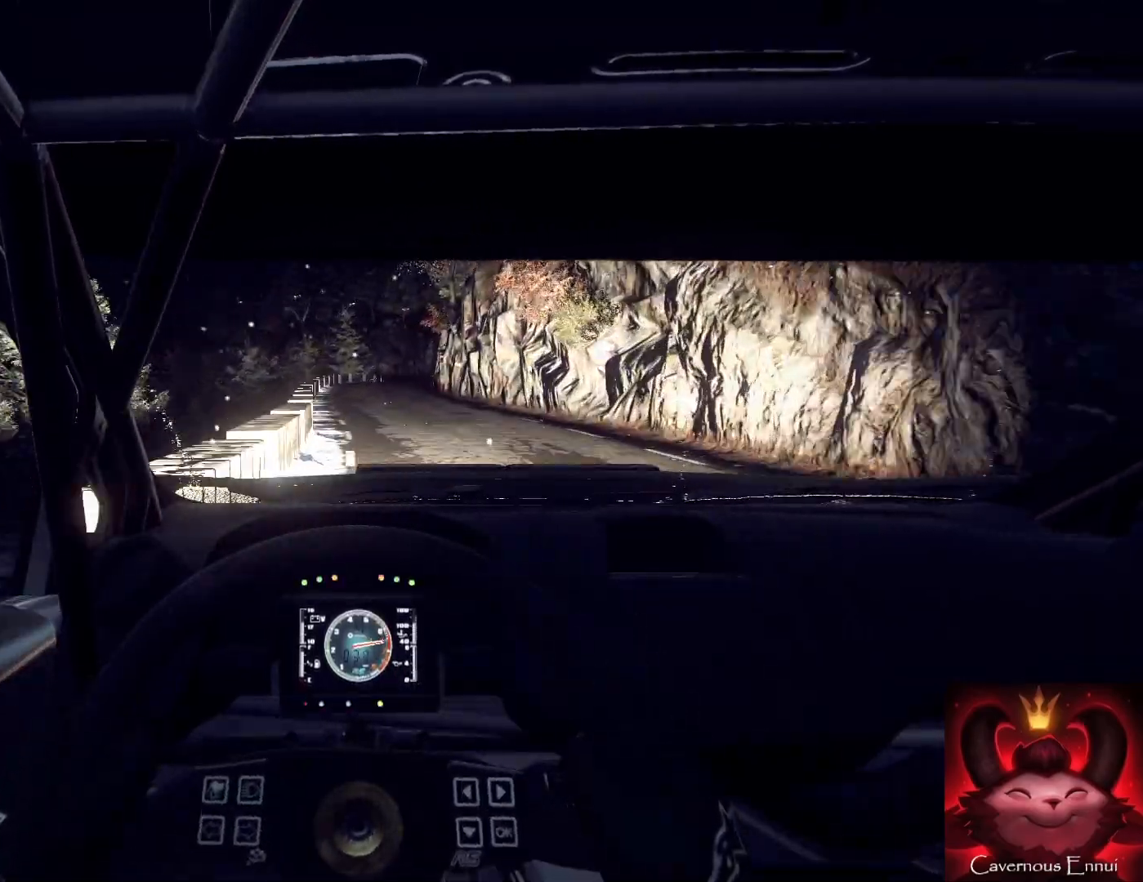
{"buttons": [], "left_stick": "center", "right_stick": "up", "events": [[100, "left_stick", "center"], [300, "R1", "down"], [300, "left_stick", "right"], [400, "R1", "up"], [500, "left_stick", "center"]]}
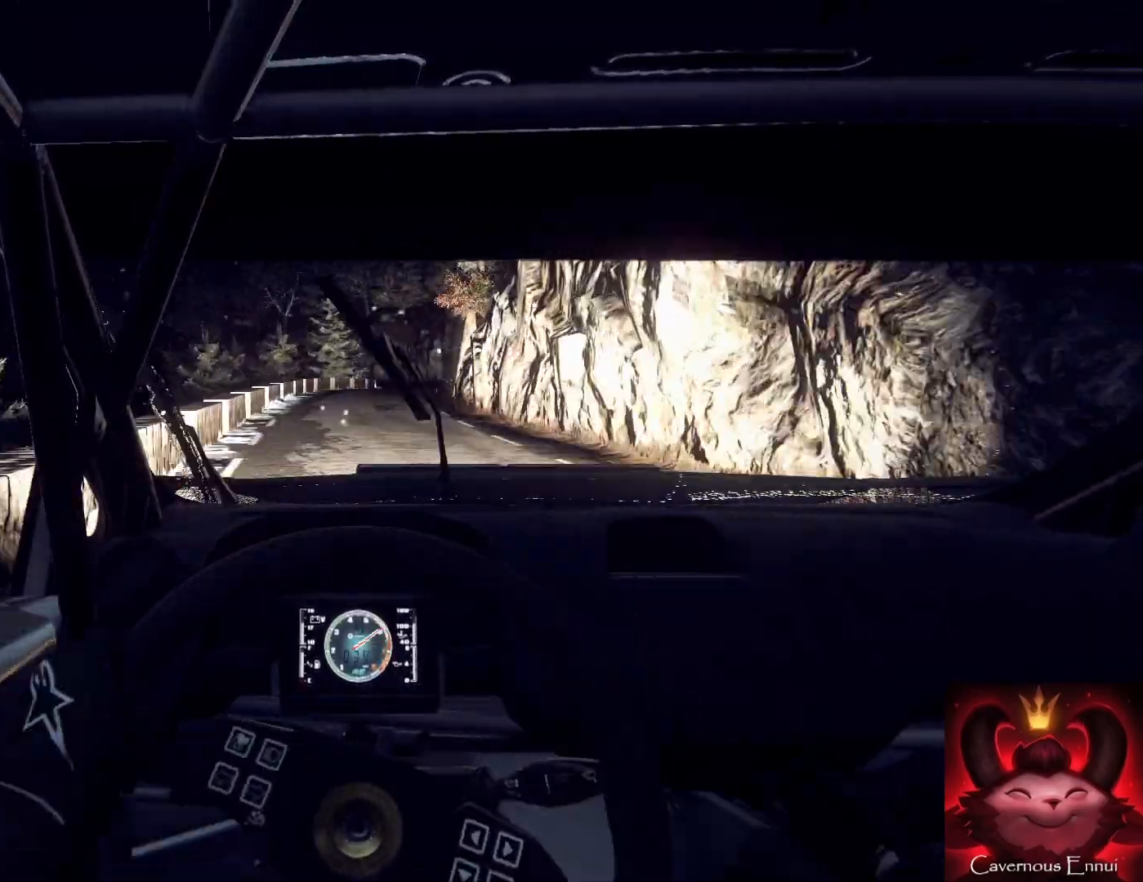
{"buttons": [], "left_stick": "right", "right_stick": "up", "events": [[233, "left_stick", "down-left"], [333, "left_stick", "center"], [467, "left_stick", "right"]]}
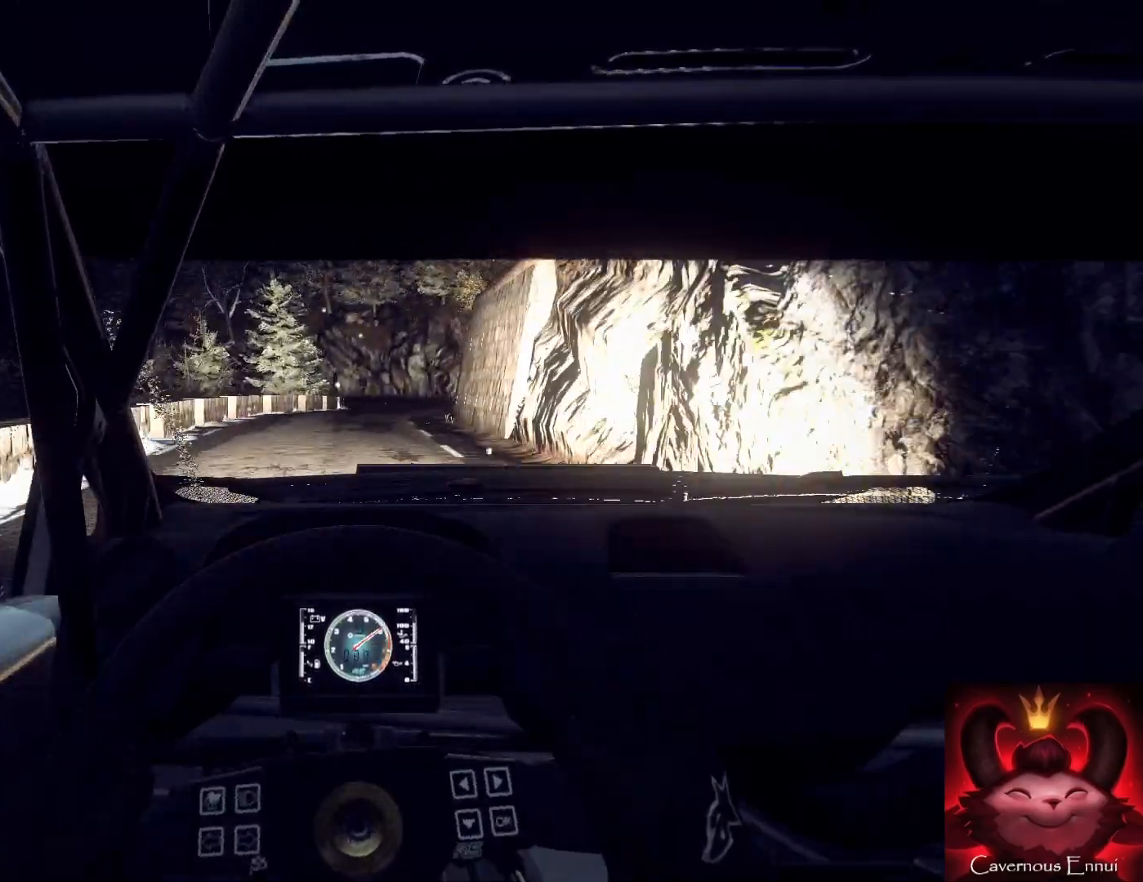
{"buttons": ["L2"], "left_stick": "center", "right_stick": "up", "events": [[33, "L2", "down"], [233, "L1", "down"], [267, "left_stick", "center"], [300, "L1", "up"]]}
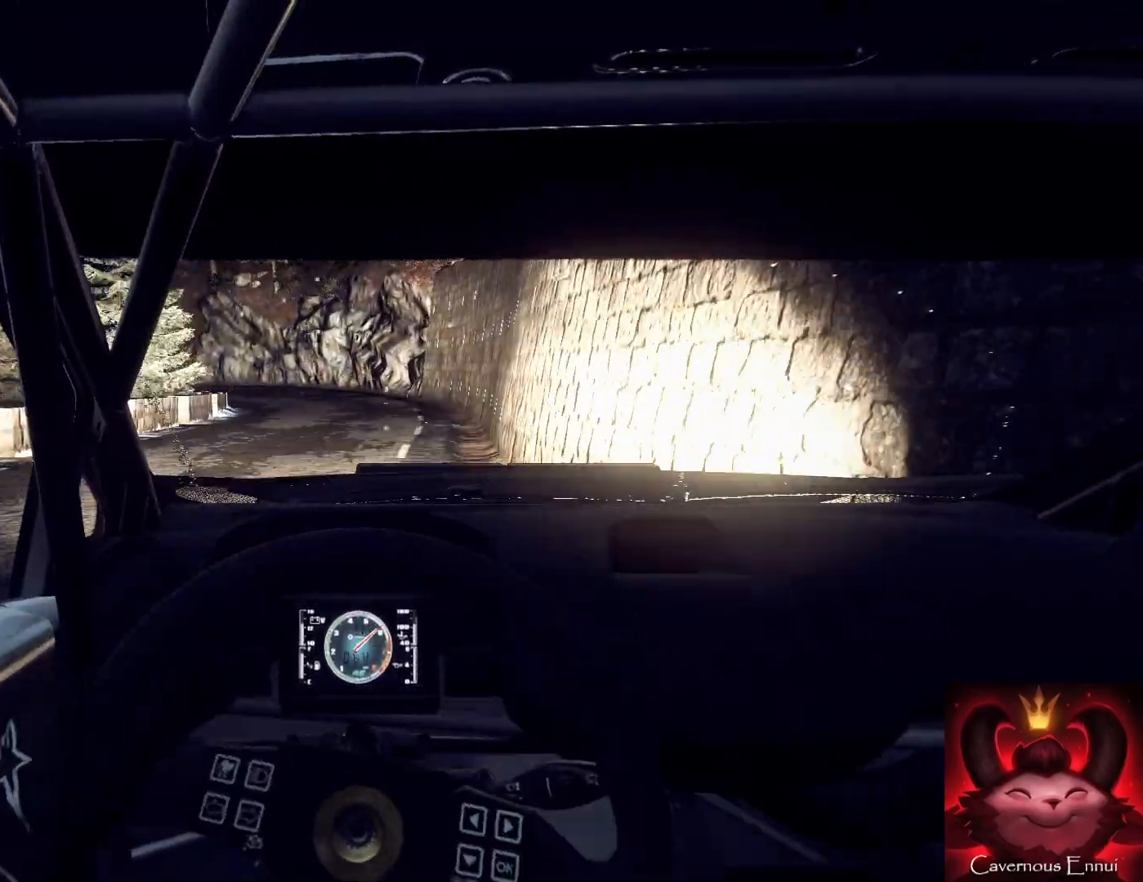
{"buttons": ["L1", "L2"], "left_stick": "center", "right_stick": "up", "events": [[67, "left_stick", "left"], [400, "left_stick", "center"], [433, "L1", "down"]]}
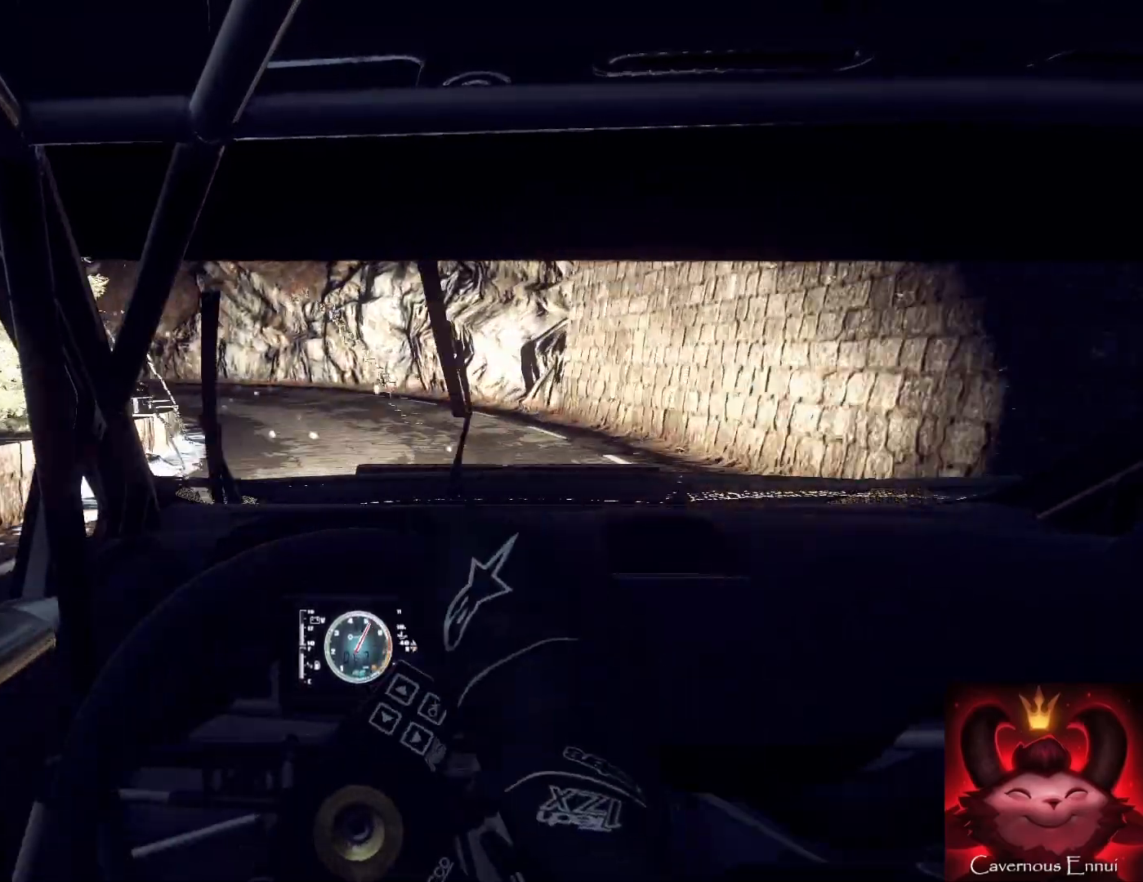
{"buttons": [], "left_stick": "center", "right_stick": "up", "events": [[67, "L1", "up"], [100, "left_stick", "left"], [500, "L2", "up"], [500, "left_stick", "center"]]}
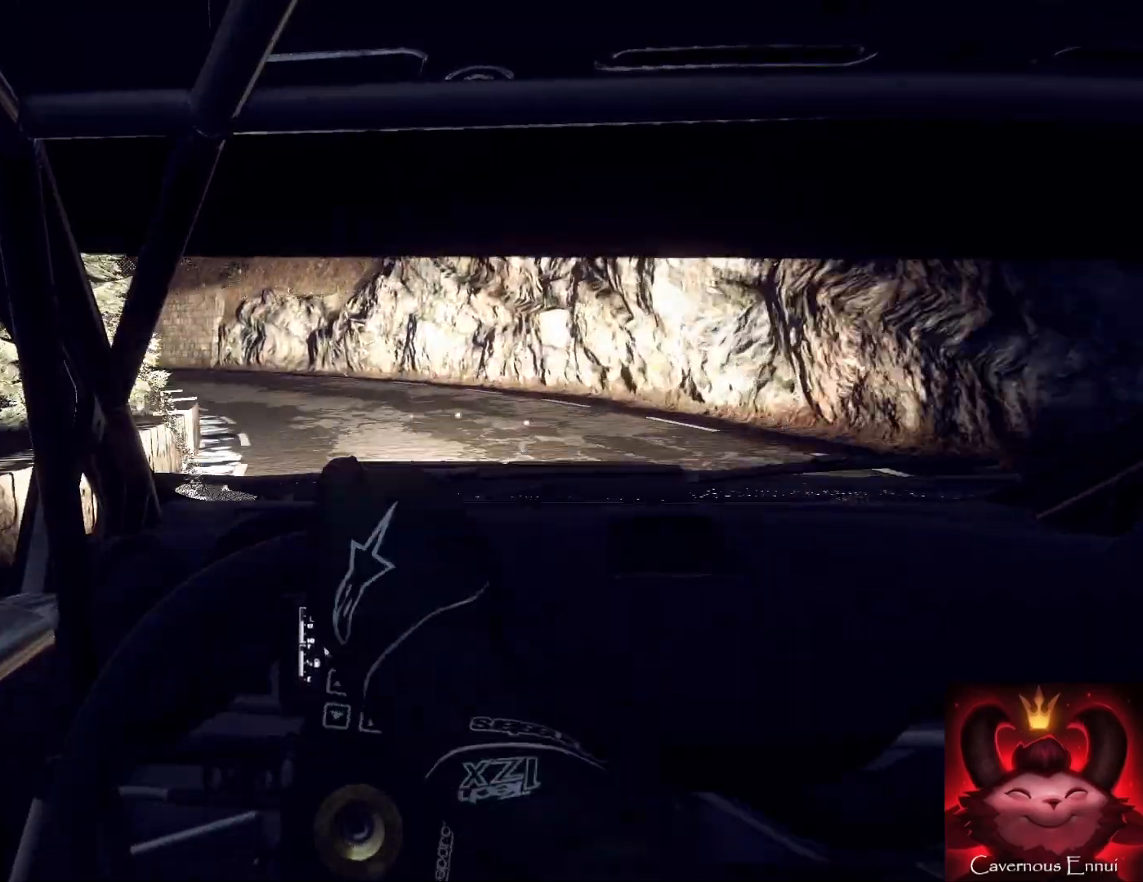
{"buttons": [], "left_stick": "left", "right_stick": "up", "events": [[100, "left_stick", "down-left"], [233, "left_stick", "center"], [400, "left_stick", "left"]]}
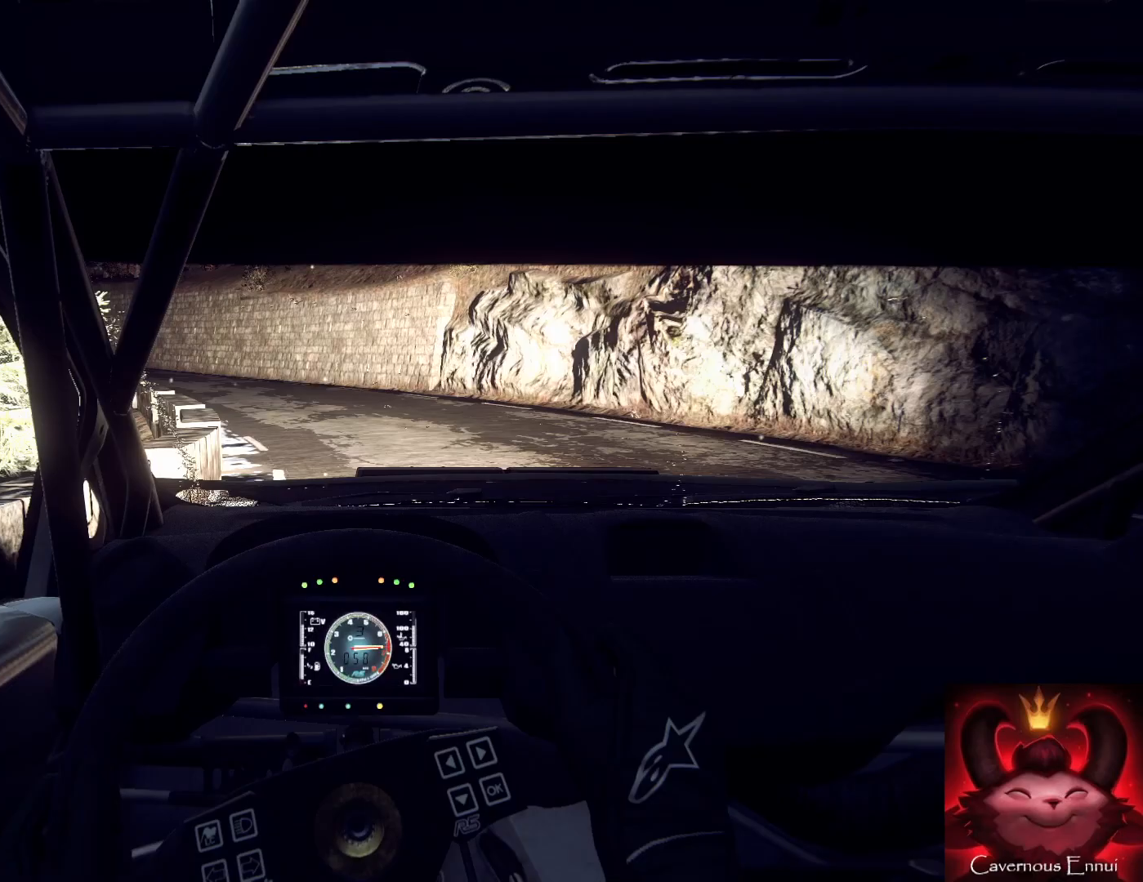
{"buttons": [], "left_stick": "down-left", "right_stick": "up", "events": [[100, "L2", "down"], [267, "L2", "up"], [300, "left_stick", "center"], [433, "left_stick", "left"], [500, "left_stick", "down-left"]]}
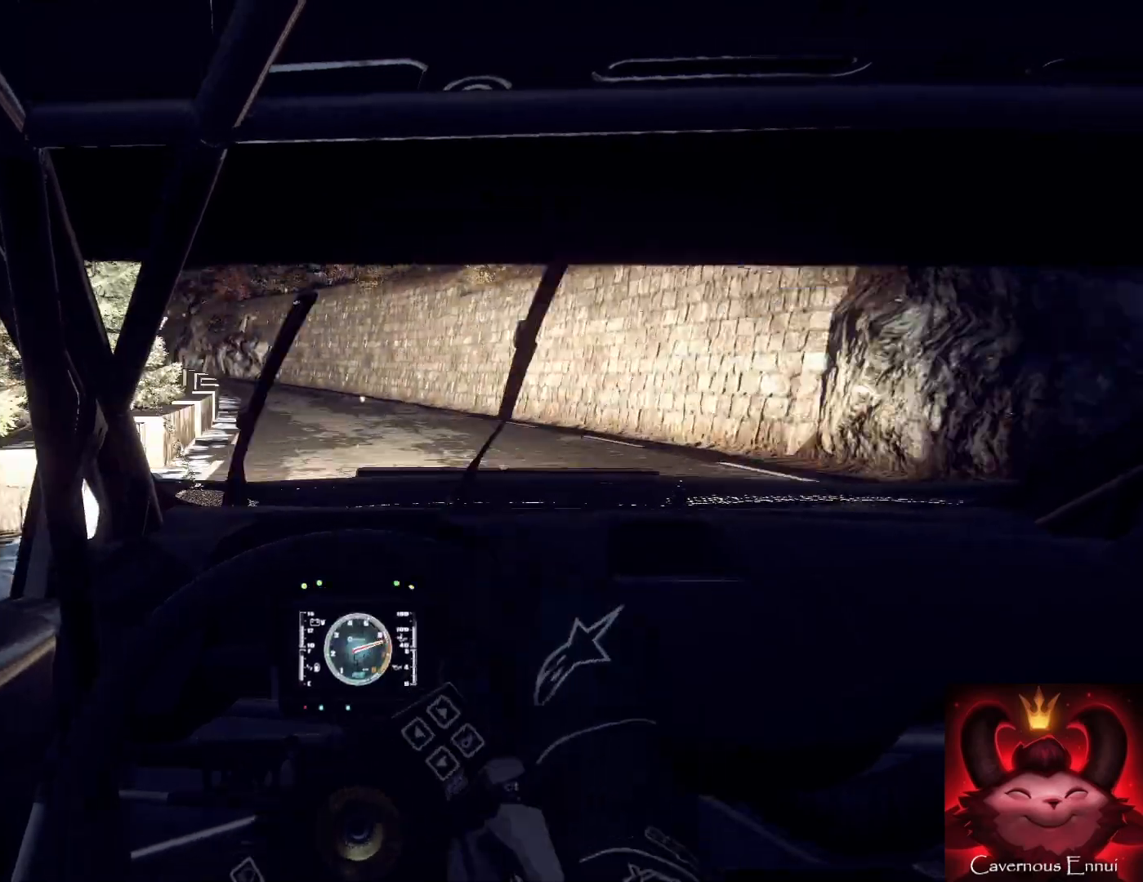
{"buttons": [], "left_stick": "center", "right_stick": "up", "events": [[167, "left_stick", "center"], [333, "left_stick", "down"], [433, "left_stick", "right"], [500, "left_stick", "center"]]}
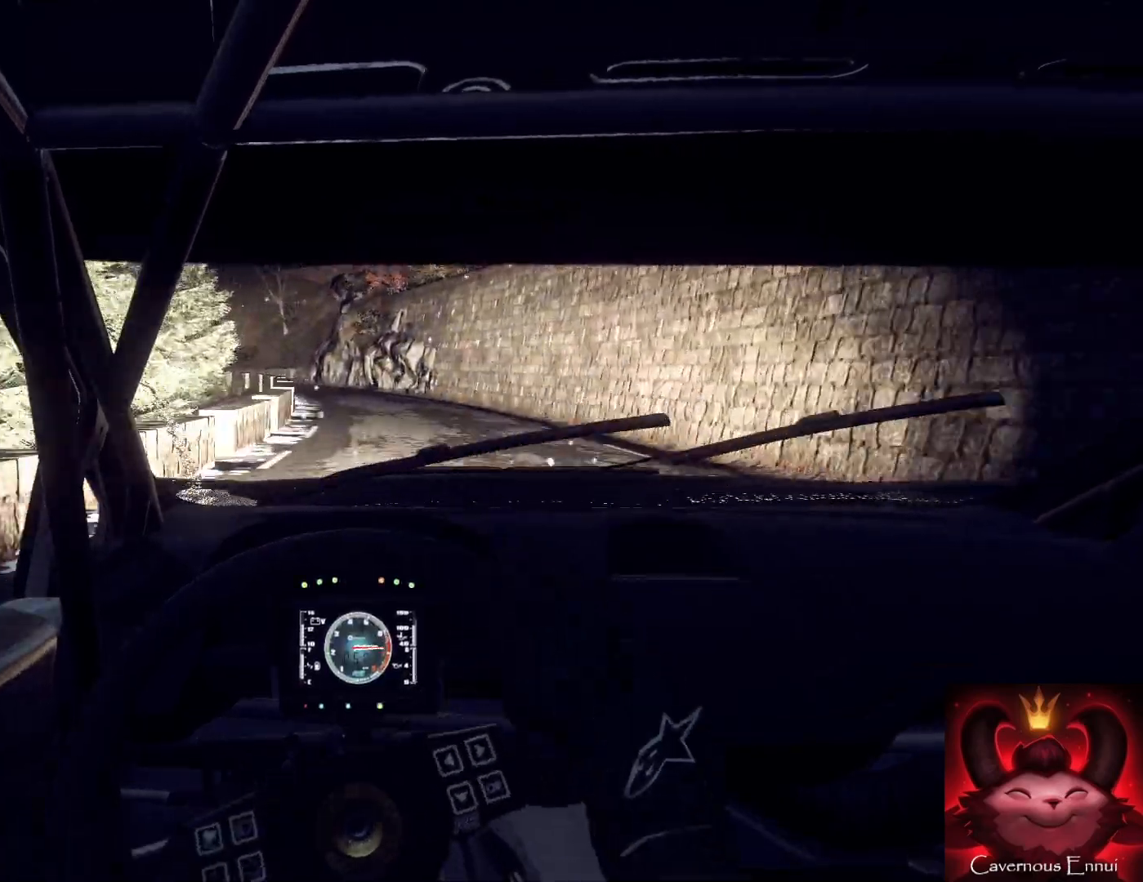
{"buttons": [], "left_stick": "left", "right_stick": "up", "events": [[200, "R1", "down"], [300, "R1", "up"], [300, "left_stick", "left"]]}
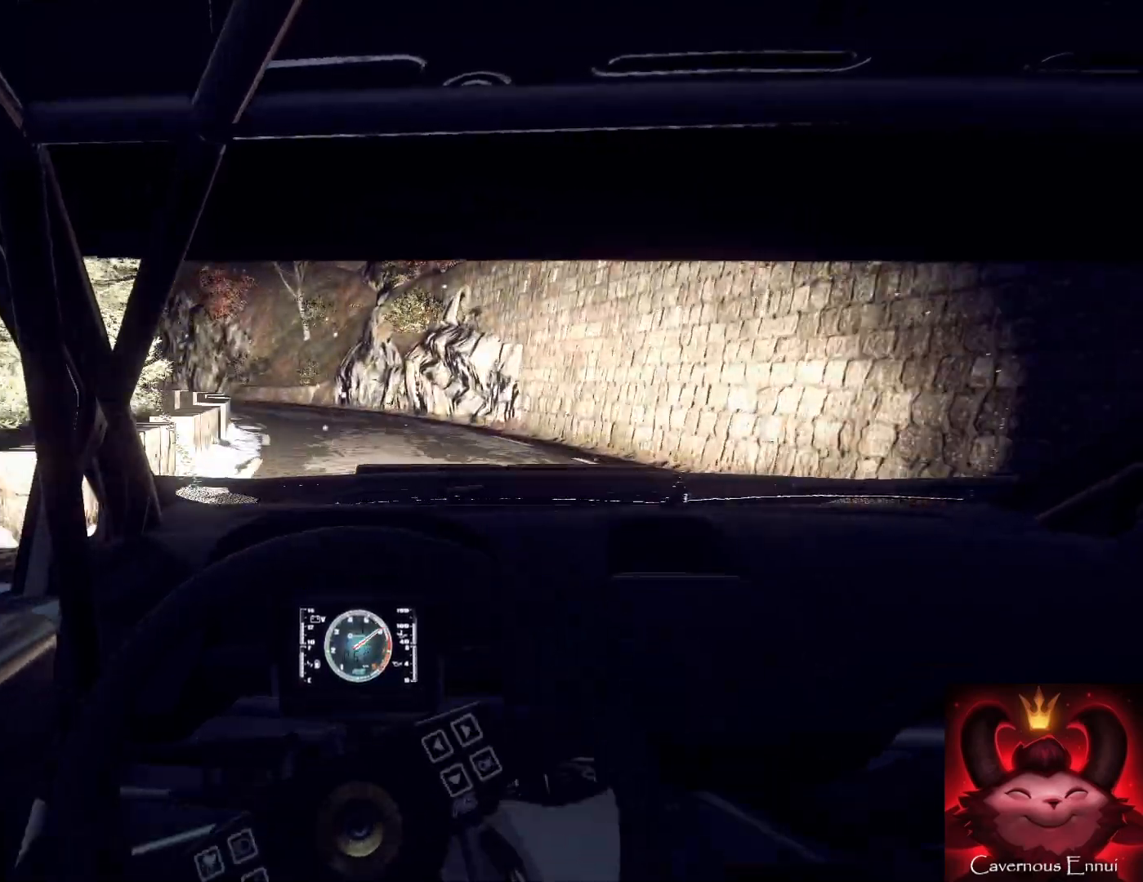
{"buttons": [], "left_stick": "left", "right_stick": "up", "events": [[100, "left_stick", "center"], [167, "left_stick", "left"], [333, "left_stick", "center"], [400, "left_stick", "left"]]}
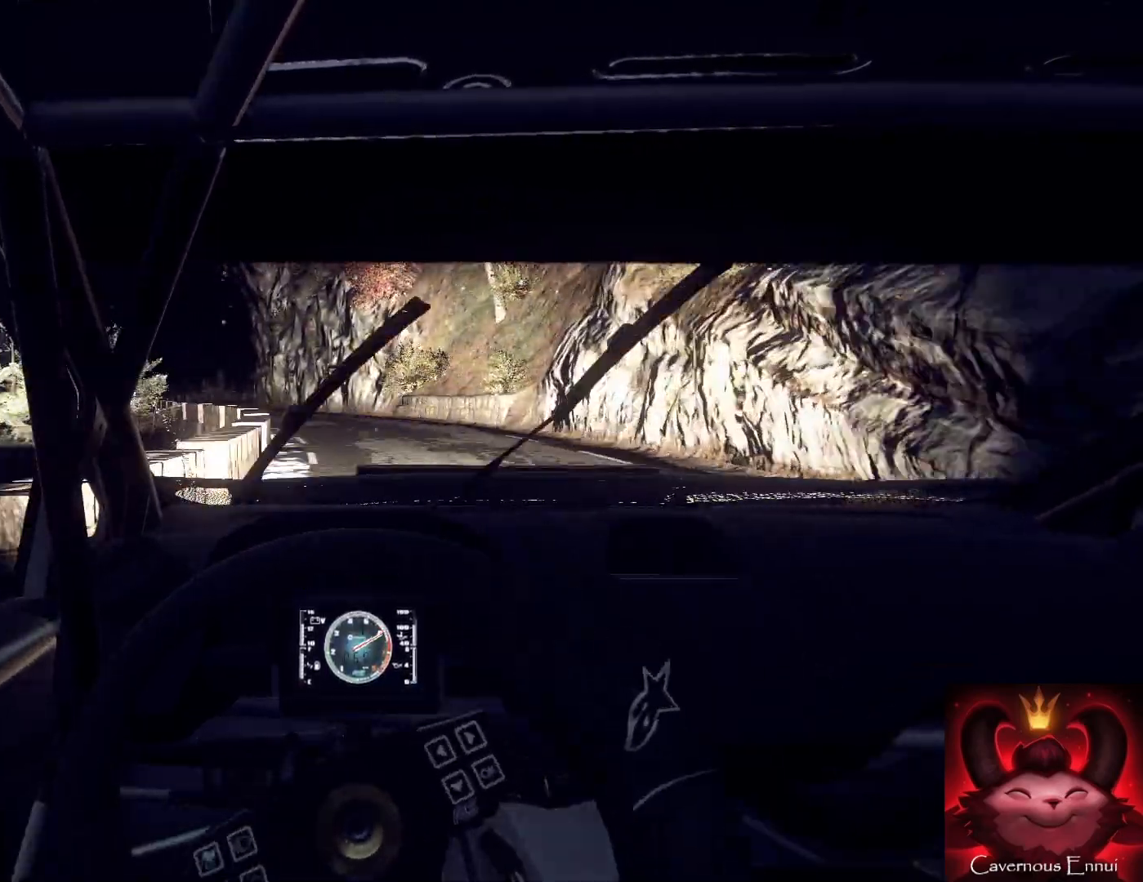
{"buttons": [], "left_stick": "center", "right_stick": "up", "events": [[167, "left_stick", "down-left"], [500, "left_stick", "center"]]}
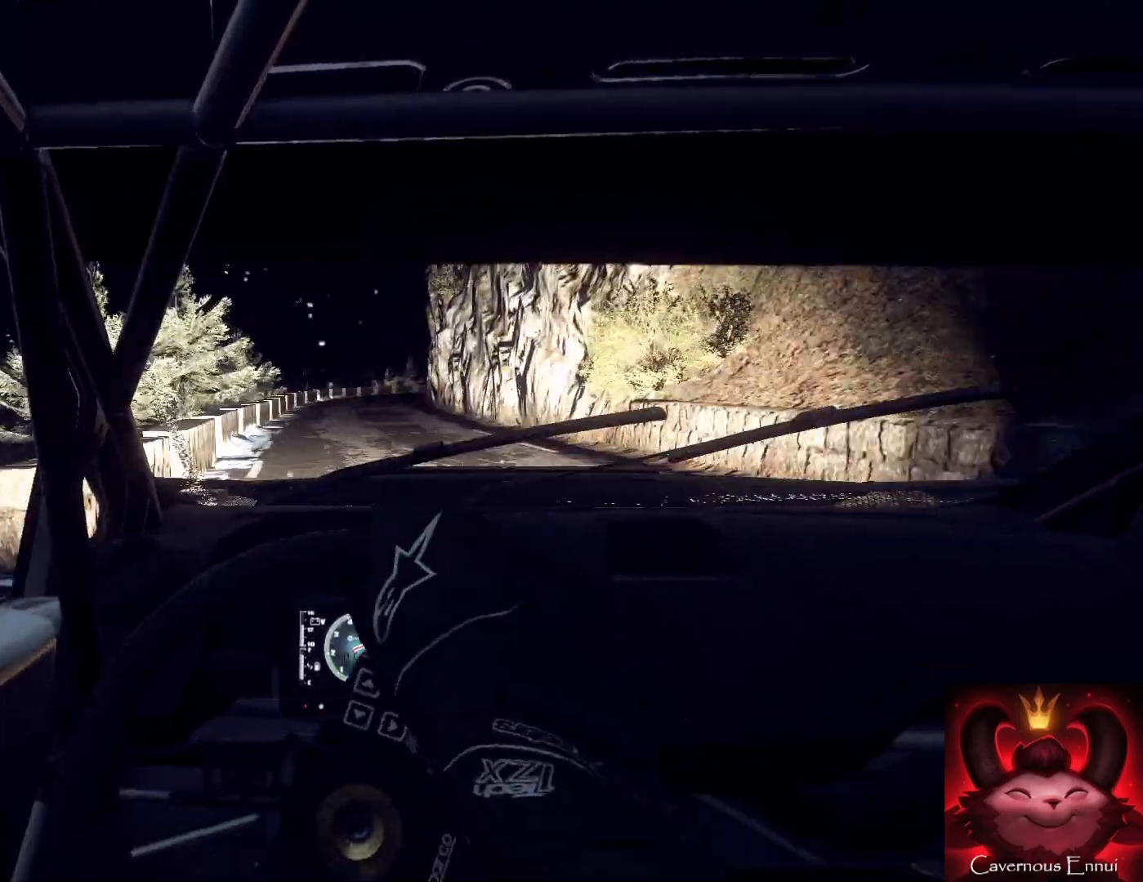
{"buttons": [], "left_stick": "left", "right_stick": "up", "events": [[300, "left_stick", "right"], [500, "left_stick", "left"]]}
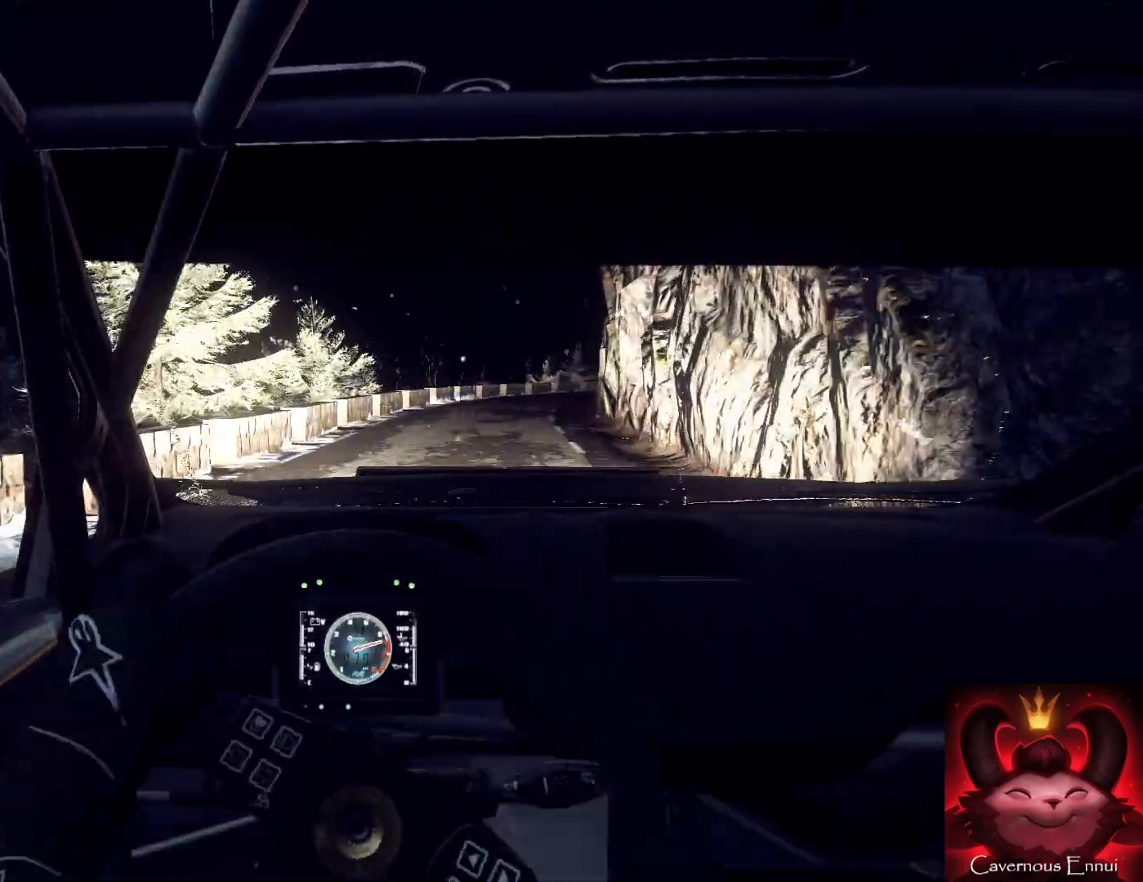
{"buttons": ["L2"], "left_stick": "center", "right_stick": "up", "events": [[33, "left_stick", "center"], [133, "left_stick", "right"], [233, "L2", "down"], [433, "left_stick", "center"]]}